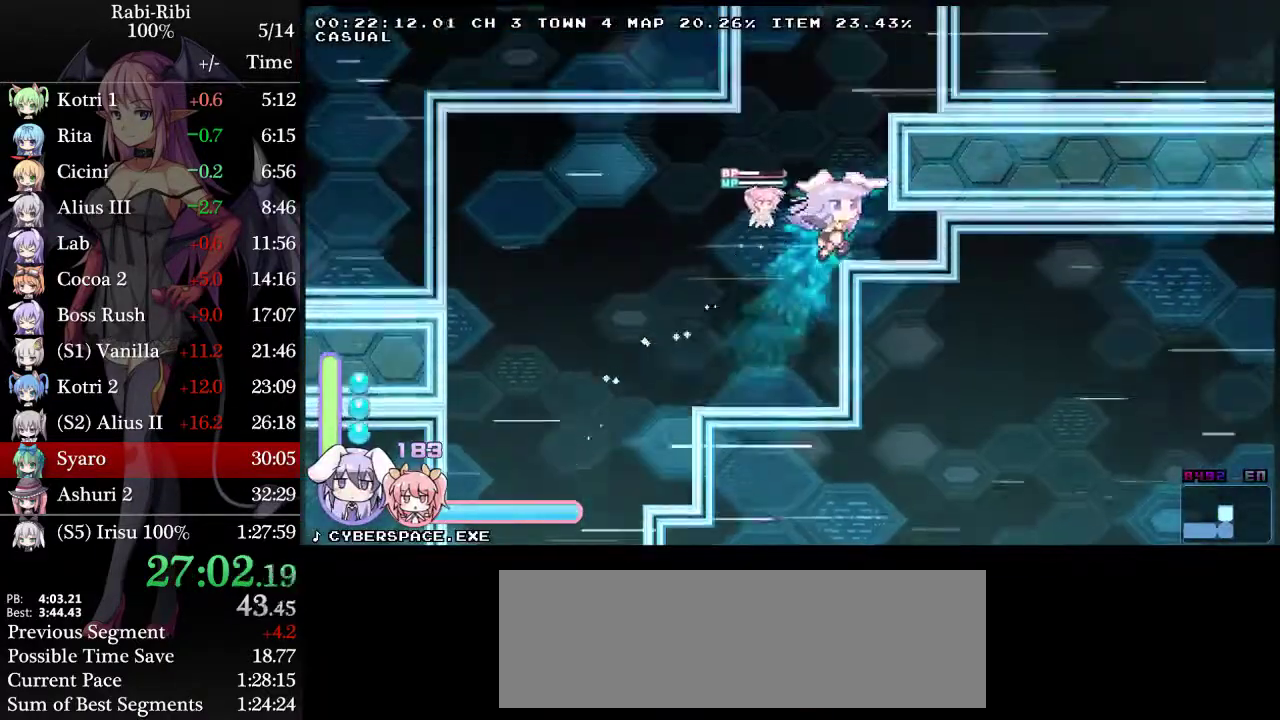
Gameplay with a controller (Xbox layout); each line is a JSON object with the inputs held at the frame after it. "events" lists button and stick changes between this image and that frame as [ms after this image, input, new state], when the widget could be followed in between. Not read: L3 R3.
{"buttons": ["A", "DPAD_DOWN", "DPAD_RIGHT"], "events": [[50, "A", "up"], [50, "DPAD_DOWN", "down"], [117, "A", "down"], [150, "DPAD_DOWN", "up"], [200, "A", "up"], [250, "A", "down"], [433, "DPAD_DOWN", "down"]]}
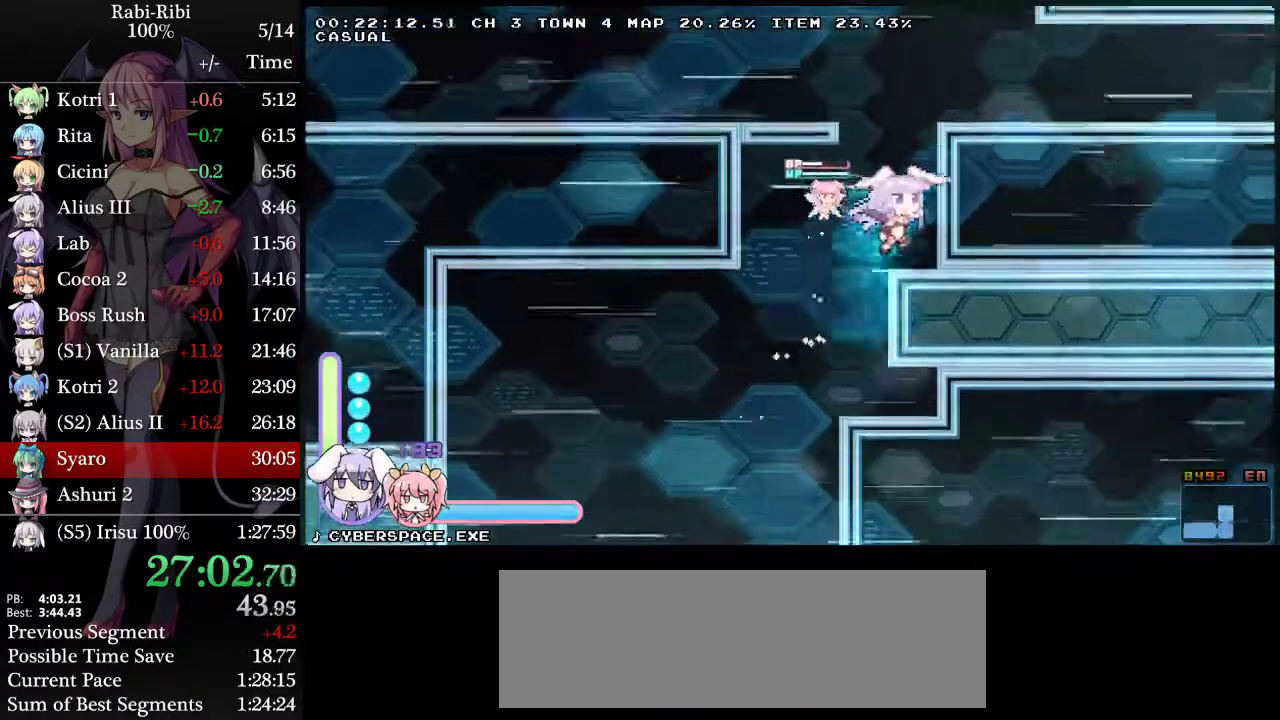
{"buttons": ["A", "DPAD_LEFT"], "events": [[17, "A", "up"], [67, "A", "down"], [83, "DPAD_RIGHT", "up"], [133, "A", "up"], [133, "DPAD_DOWN", "up"], [133, "DPAD_LEFT", "down"], [183, "A", "down"]]}
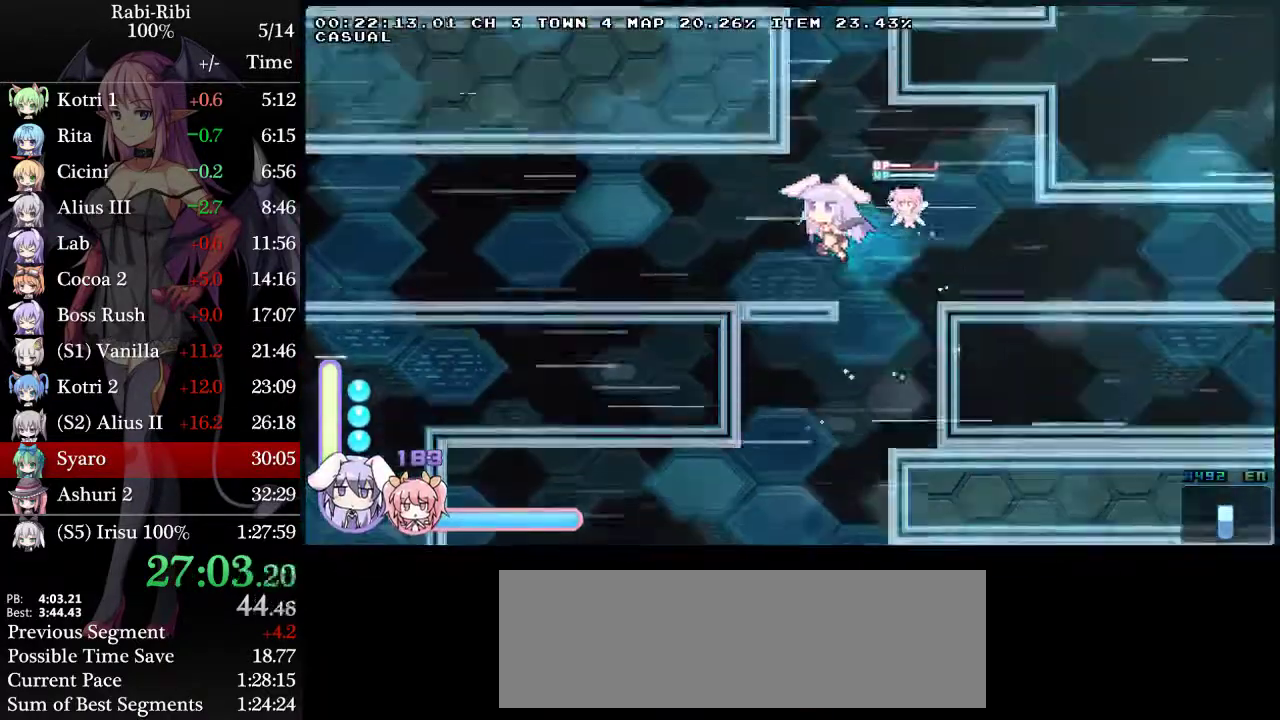
{"buttons": ["DPAD_LEFT"], "events": [[300, "A", "up"], [300, "DPAD_DOWN", "down"], [367, "A", "down"], [467, "A", "up"], [500, "DPAD_DOWN", "up"]]}
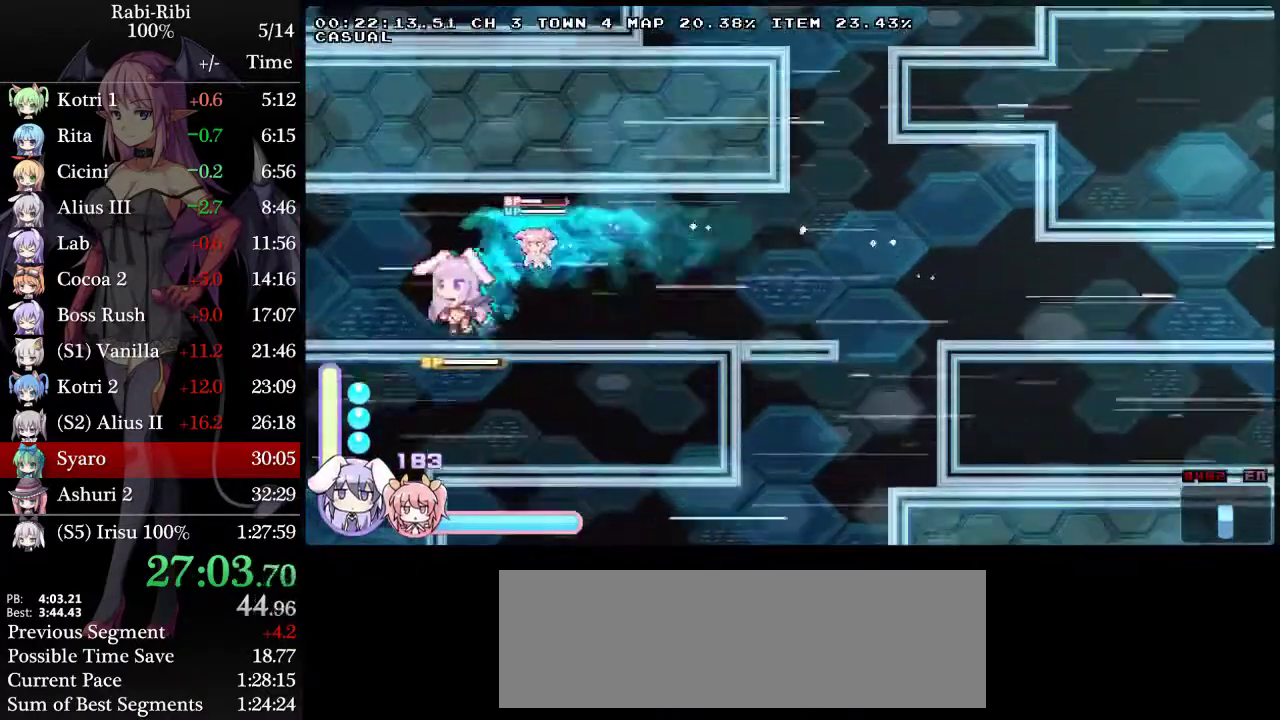
{"buttons": ["DPAD_DOWN", "DPAD_LEFT"], "events": [[33, "A", "down"], [433, "A", "up"], [433, "DPAD_DOWN", "down"]]}
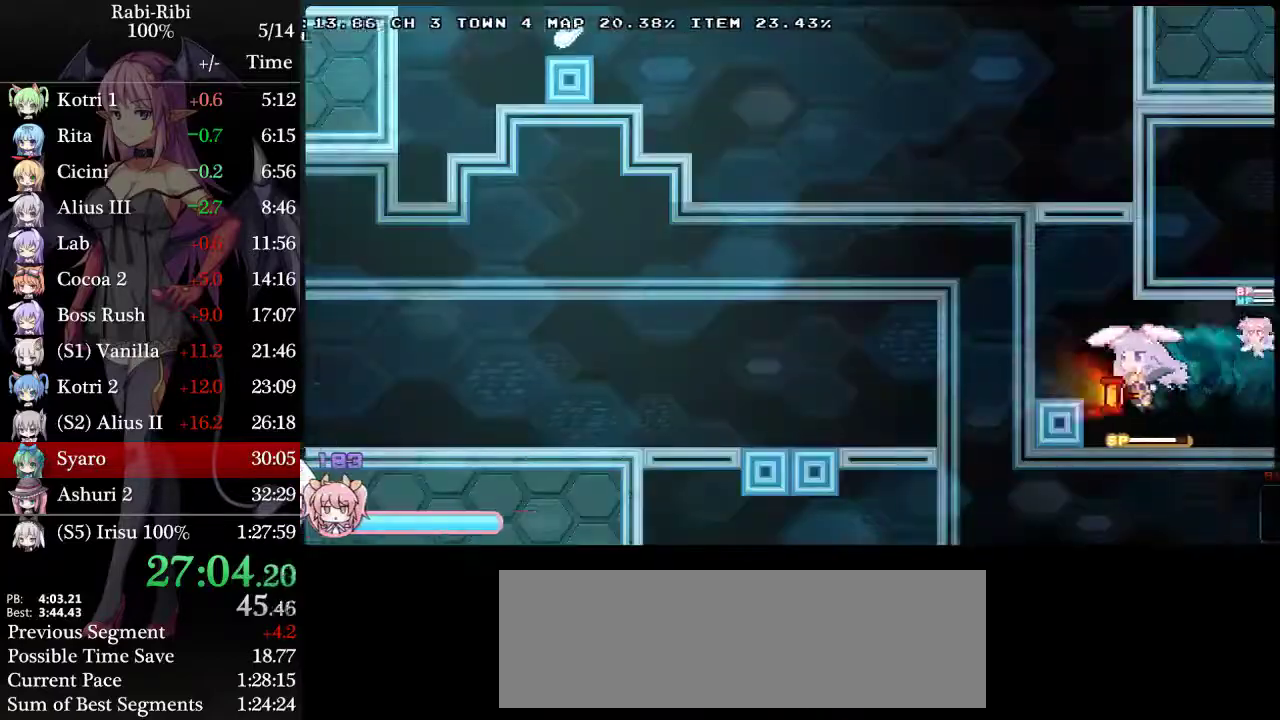
{"buttons": ["A", "DPAD_LEFT"], "events": [[67, "A", "down"], [150, "DPAD_DOWN", "up"], [167, "A", "up"], [283, "A", "down"], [283, "DPAD_LEFT", "up"], [300, "DPAD_RIGHT", "down"], [383, "DPAD_RIGHT", "up"], [400, "DPAD_LEFT", "down"]]}
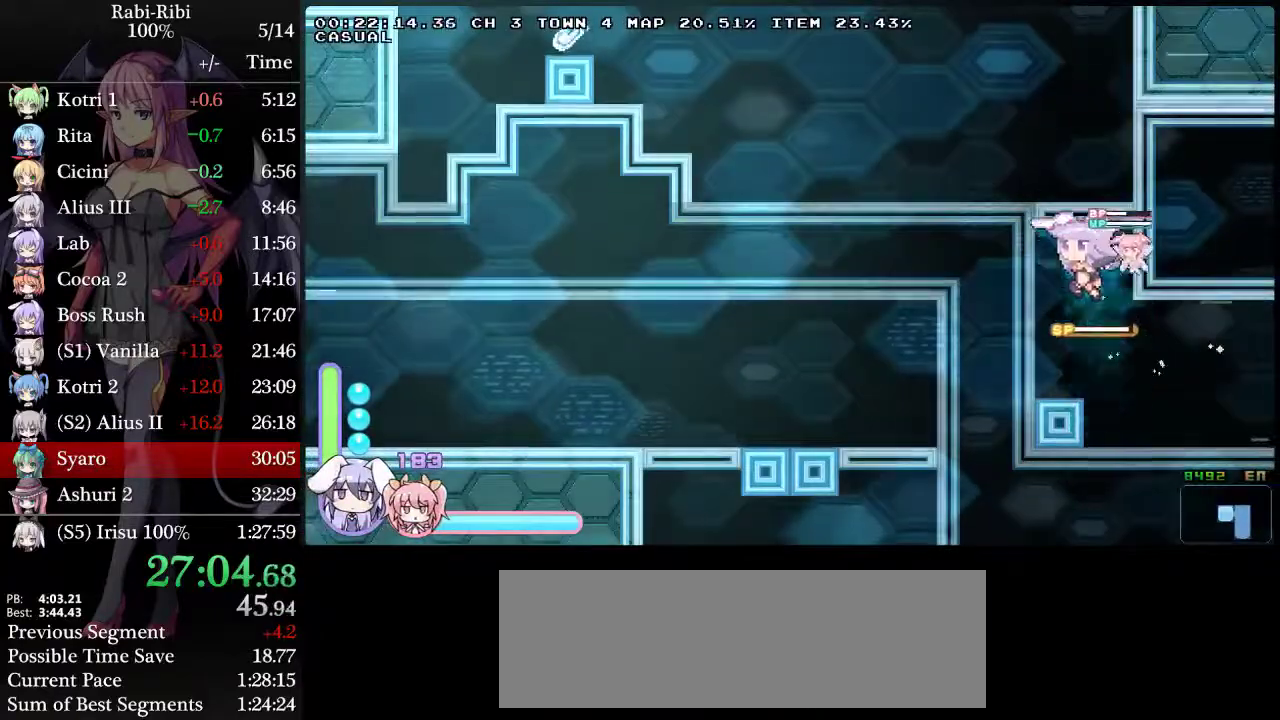
{"buttons": ["A", "DPAD_DOWN"], "events": [[167, "A", "up"], [200, "DPAD_LEFT", "up"], [200, "DPAD_RIGHT", "down"], [217, "A", "down"], [433, "A", "up"], [433, "DPAD_DOWN", "down"], [483, "A", "down"], [483, "DPAD_RIGHT", "up"]]}
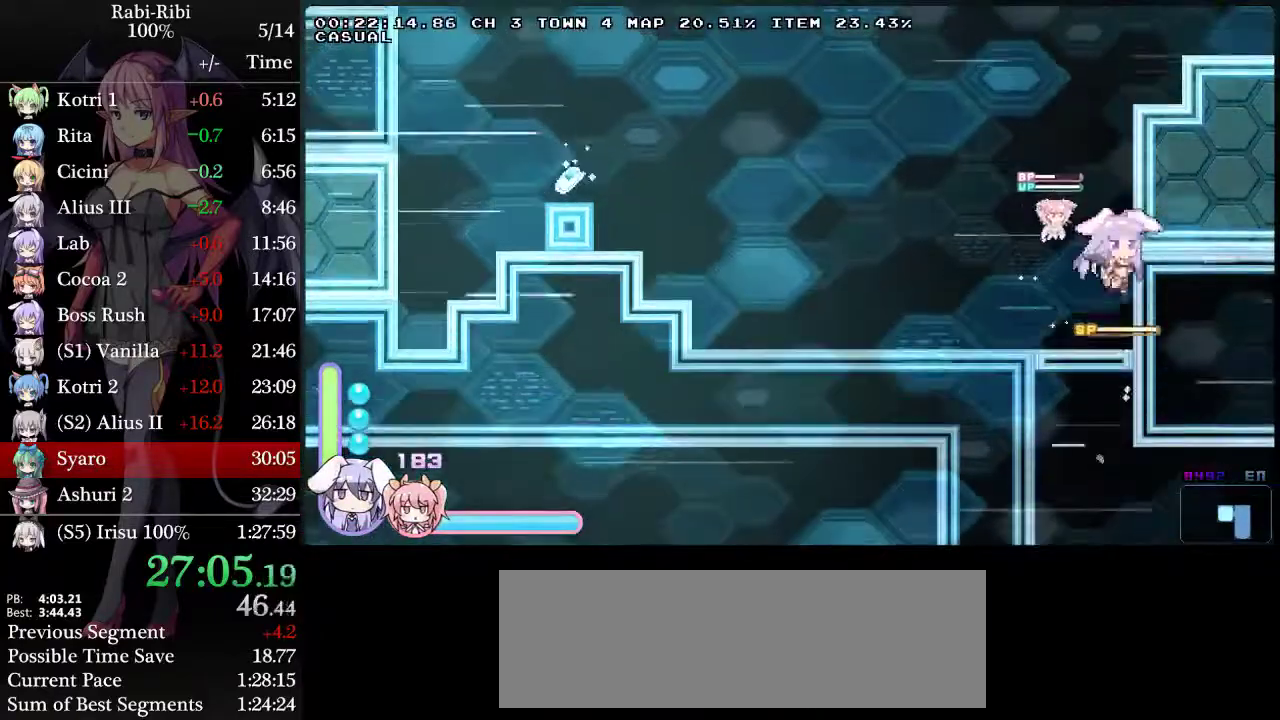
{"buttons": ["A", "DPAD_LEFT"], "events": [[17, "DPAD_LEFT", "down"], [33, "DPAD_DOWN", "up"]]}
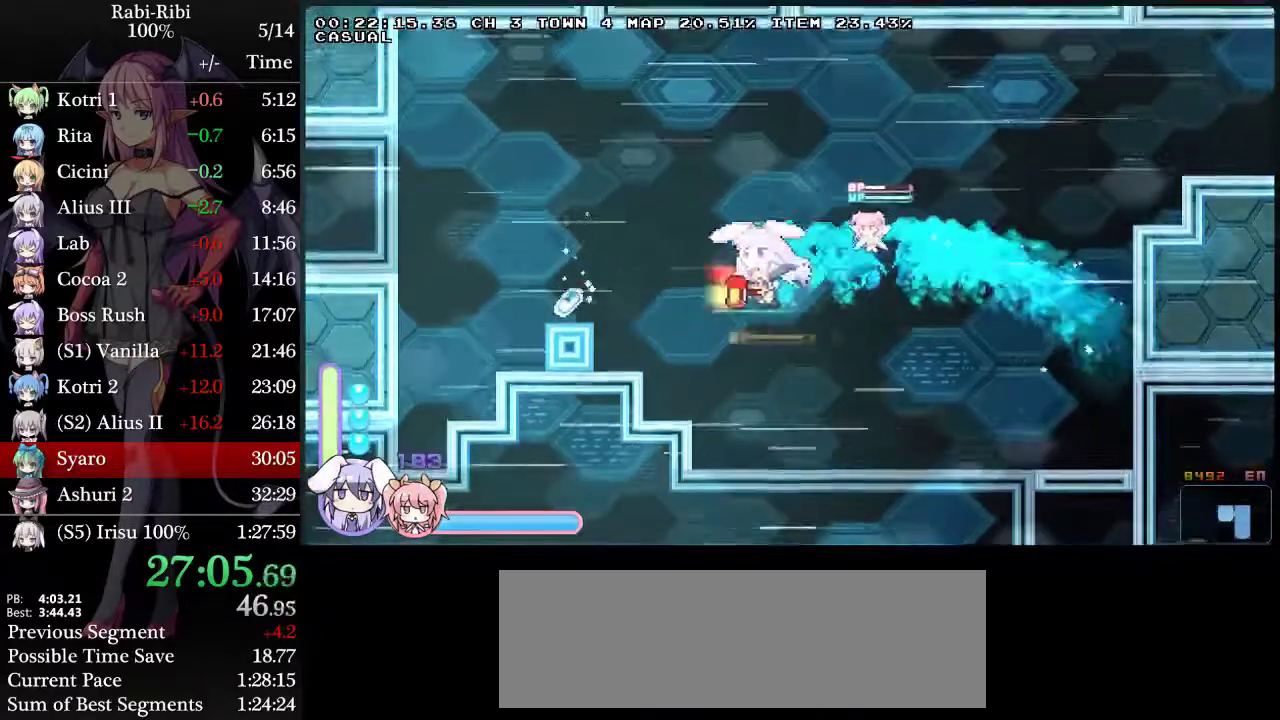
{"buttons": [], "events": [[267, "A", "up"], [450, "DPAD_LEFT", "up"]]}
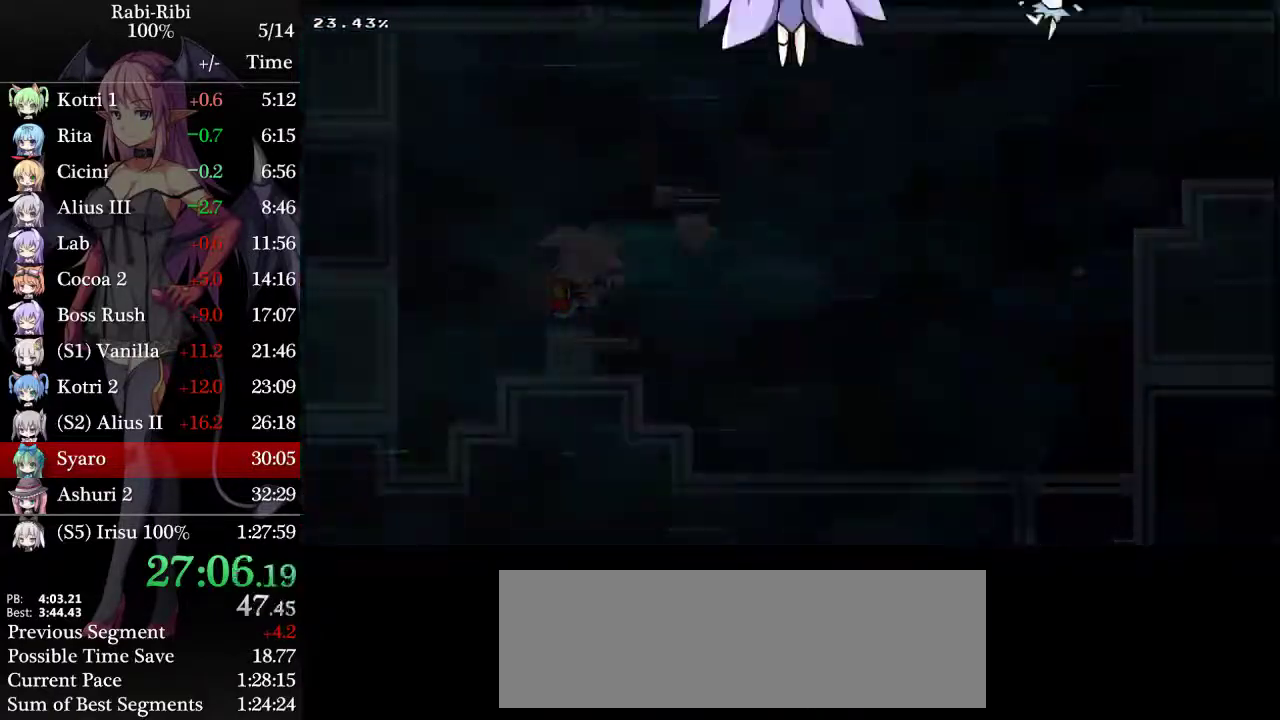
{"buttons": ["A"], "events": [[67, "A", "down"], [183, "A", "up"], [250, "A", "down"], [350, "A", "up"], [417, "A", "down"]]}
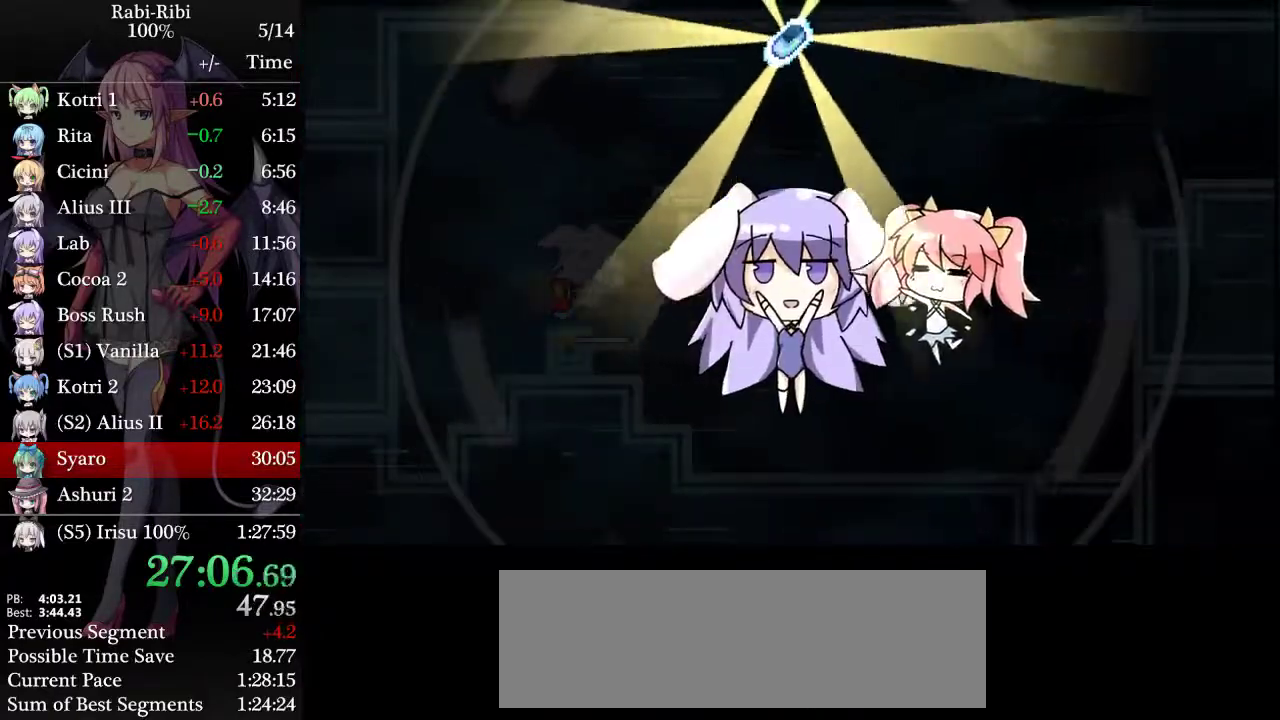
{"buttons": ["A"], "events": [[33, "A", "up"], [83, "A", "down"], [250, "A", "up"], [300, "A", "down"], [400, "A", "up"], [467, "A", "down"]]}
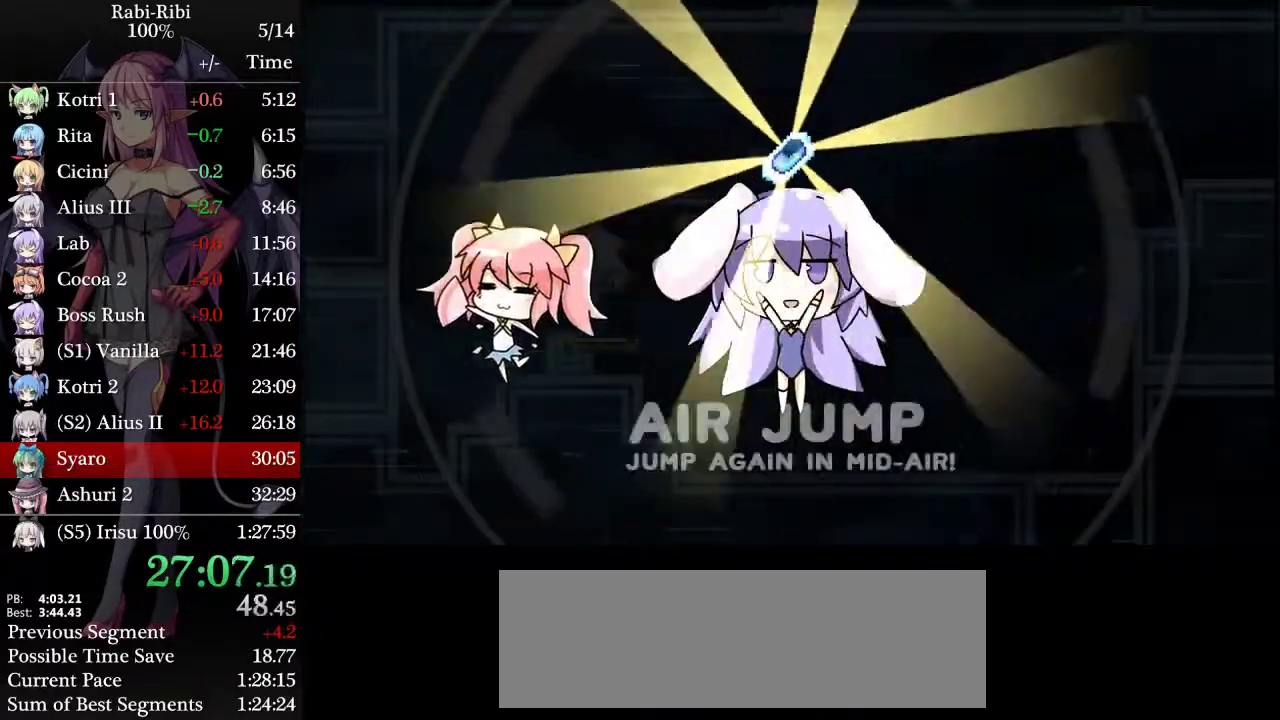
{"buttons": ["A"], "events": [[83, "A", "up"], [167, "A", "down"], [267, "A", "up"], [317, "A", "down"], [433, "A", "up"], [500, "A", "down"]]}
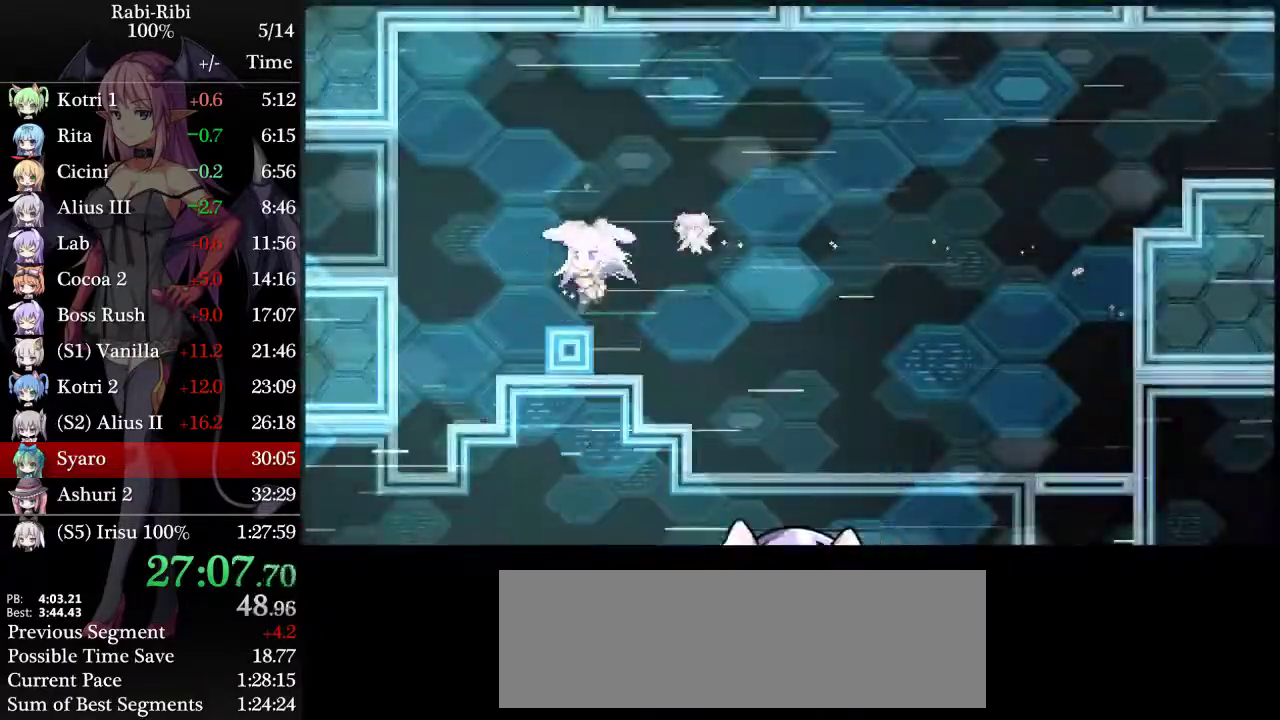
{"buttons": ["DPAD_RIGHT"], "events": [[133, "A", "up"], [183, "A", "down"], [183, "DPAD_RIGHT", "down"], [233, "A", "up"]]}
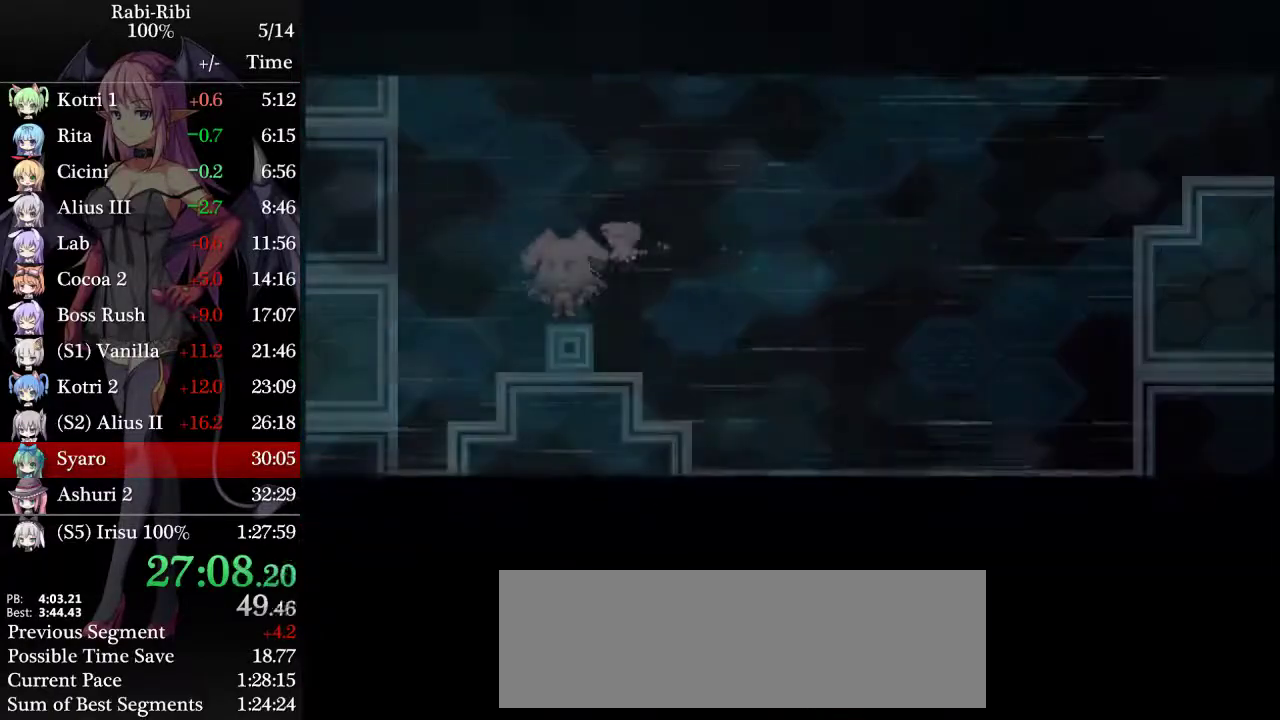
{"buttons": ["DPAD_RIGHT"], "events": []}
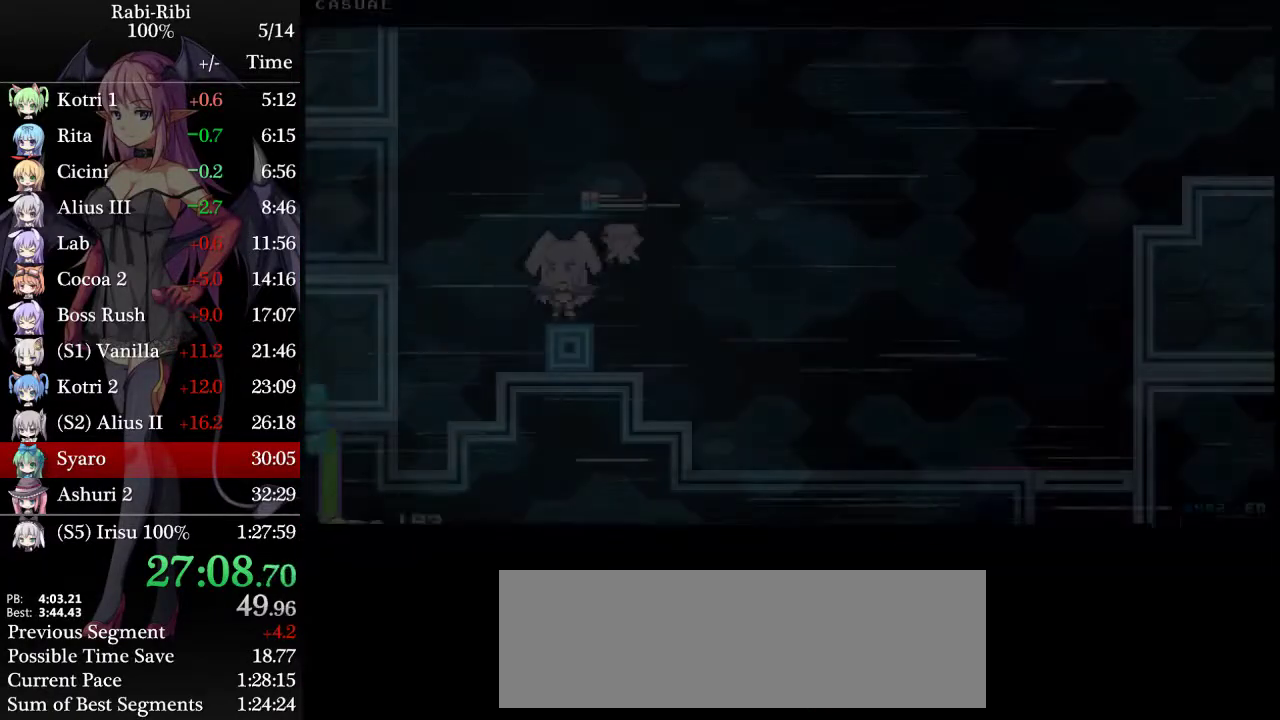
{"buttons": ["A", "DPAD_RIGHT"], "events": [[267, "A", "down"]]}
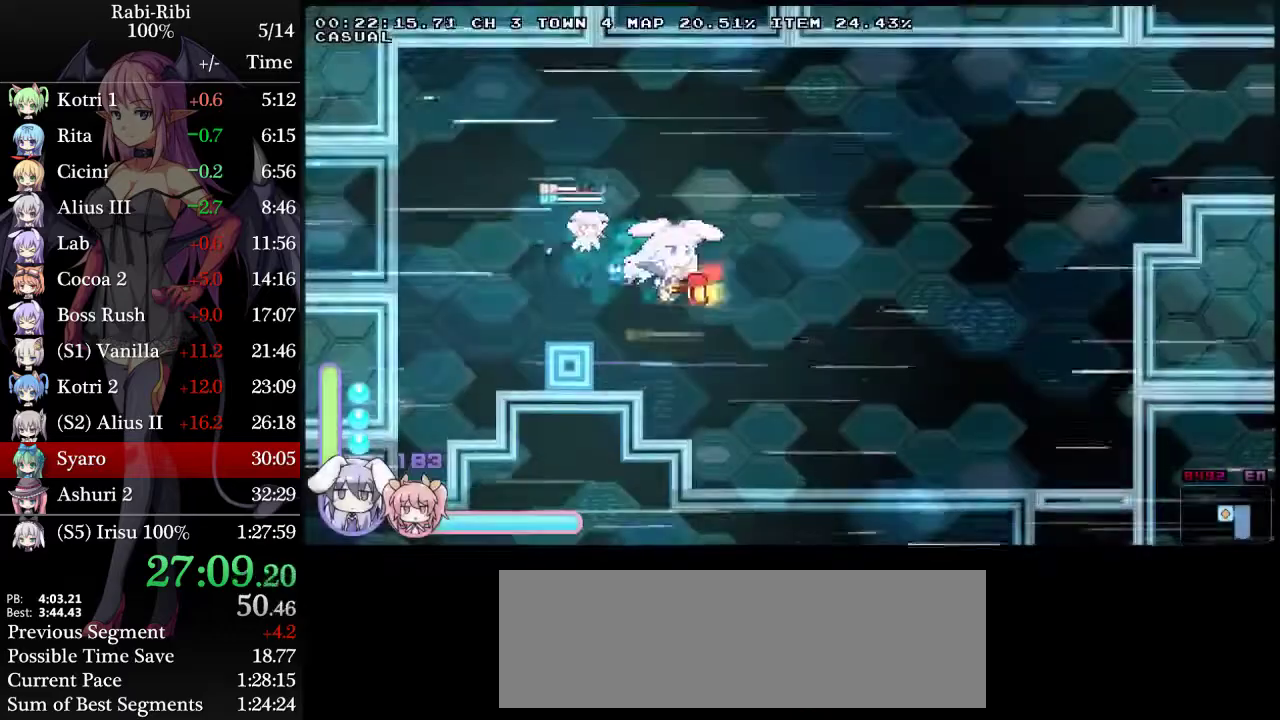
{"buttons": ["A", "DPAD_RIGHT"], "events": [[267, "A", "up"], [433, "A", "down"]]}
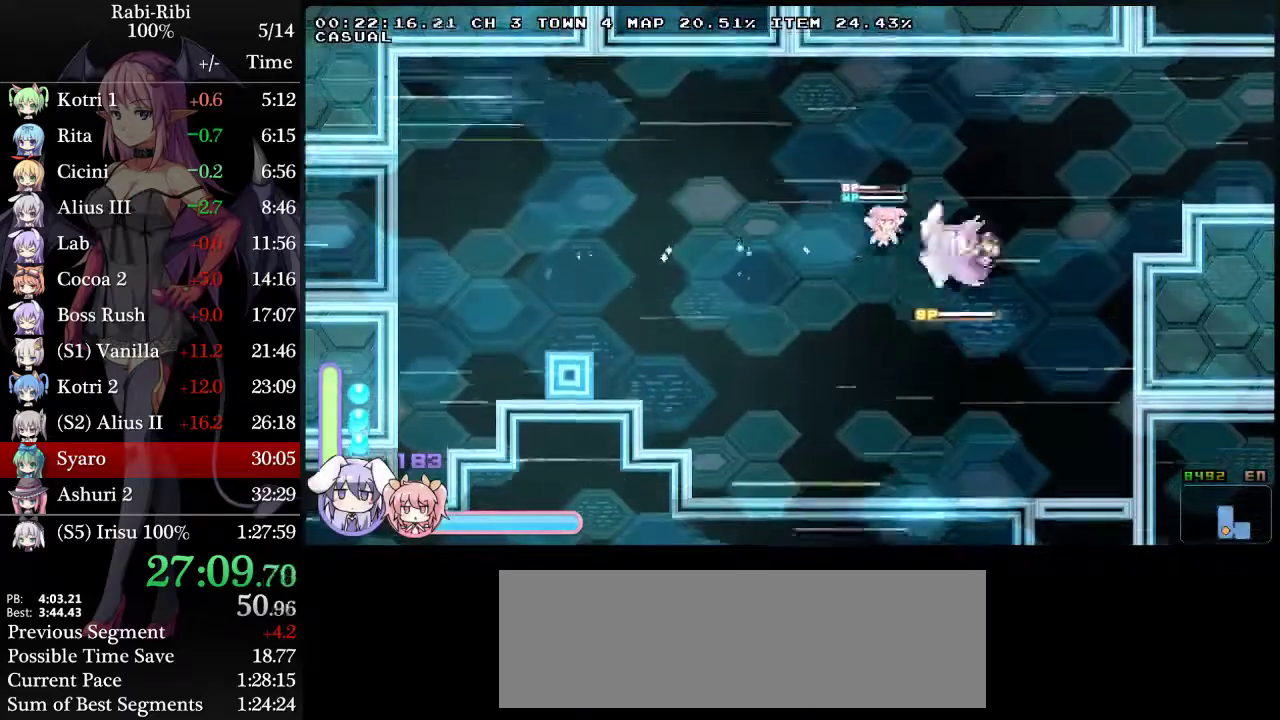
{"buttons": ["DPAD_RIGHT"], "events": [[467, "A", "up"]]}
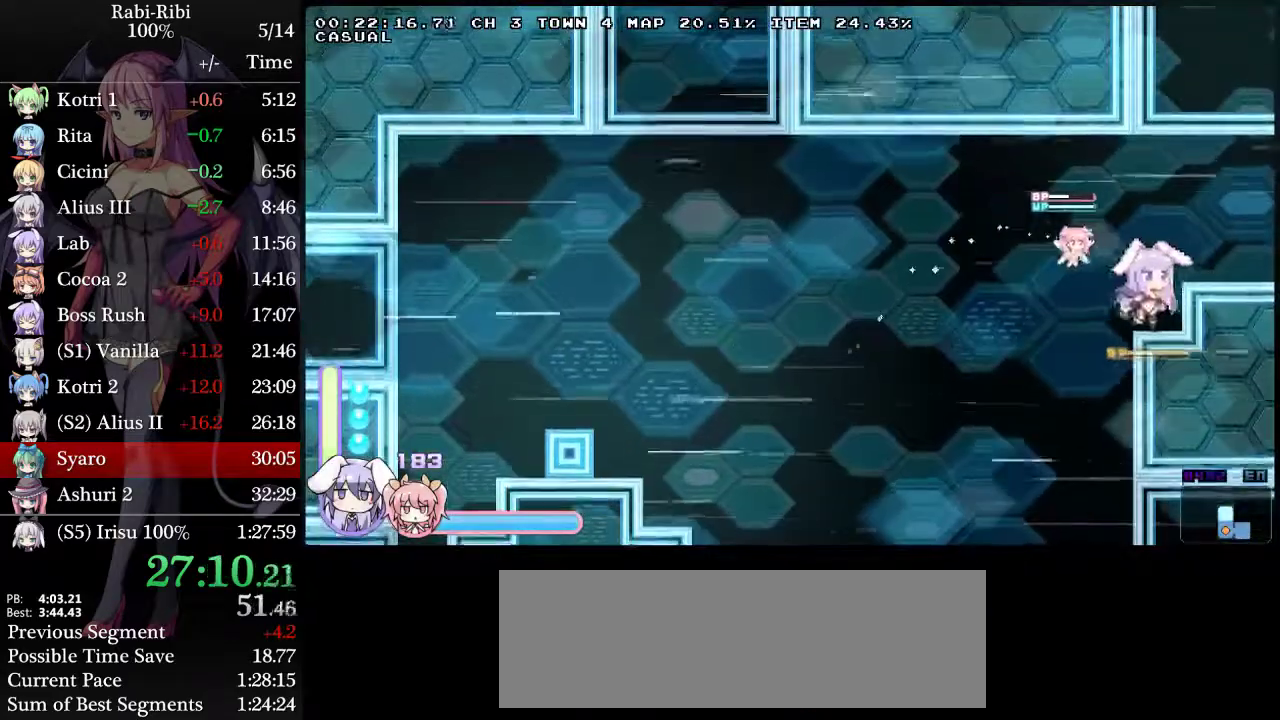
{"buttons": ["A", "DPAD_RIGHT"], "events": [[100, "A", "down"]]}
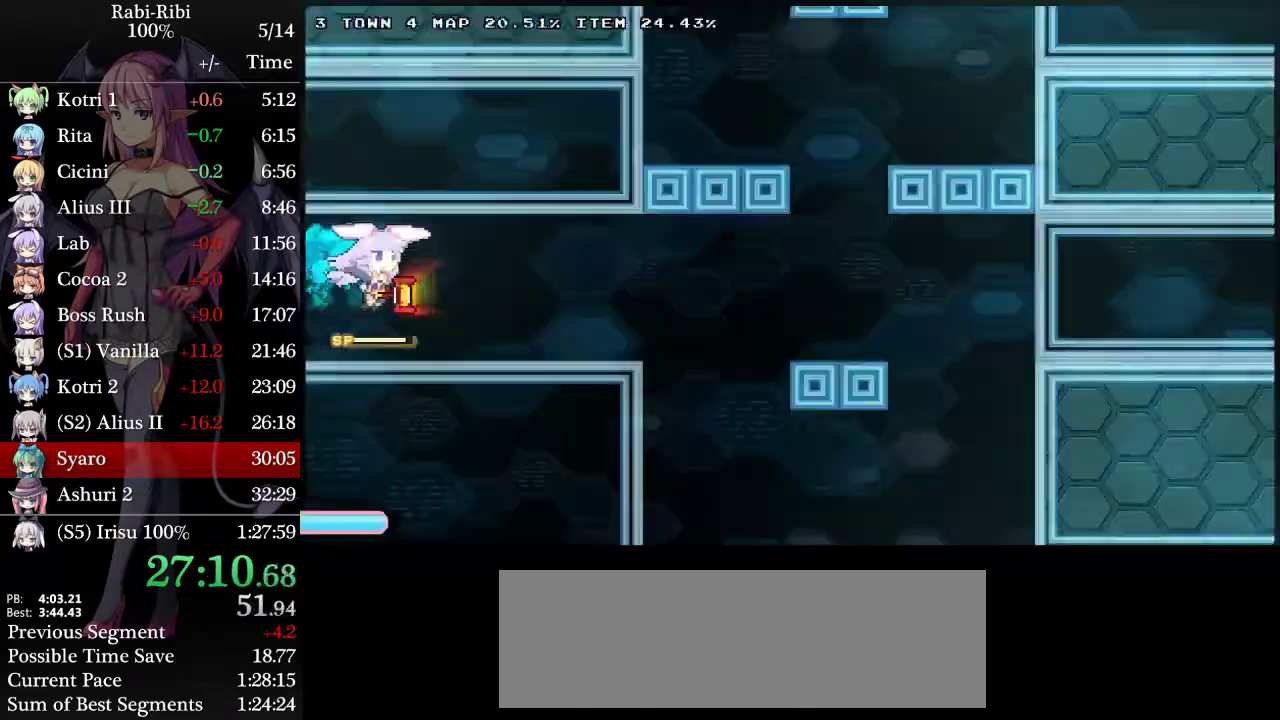
{"buttons": ["DPAD_DOWN", "DPAD_RIGHT"], "events": [[167, "A", "up"], [250, "DPAD_DOWN", "down"], [300, "A", "down"], [400, "DPAD_DOWN", "up"], [433, "A", "up"], [483, "DPAD_DOWN", "down"]]}
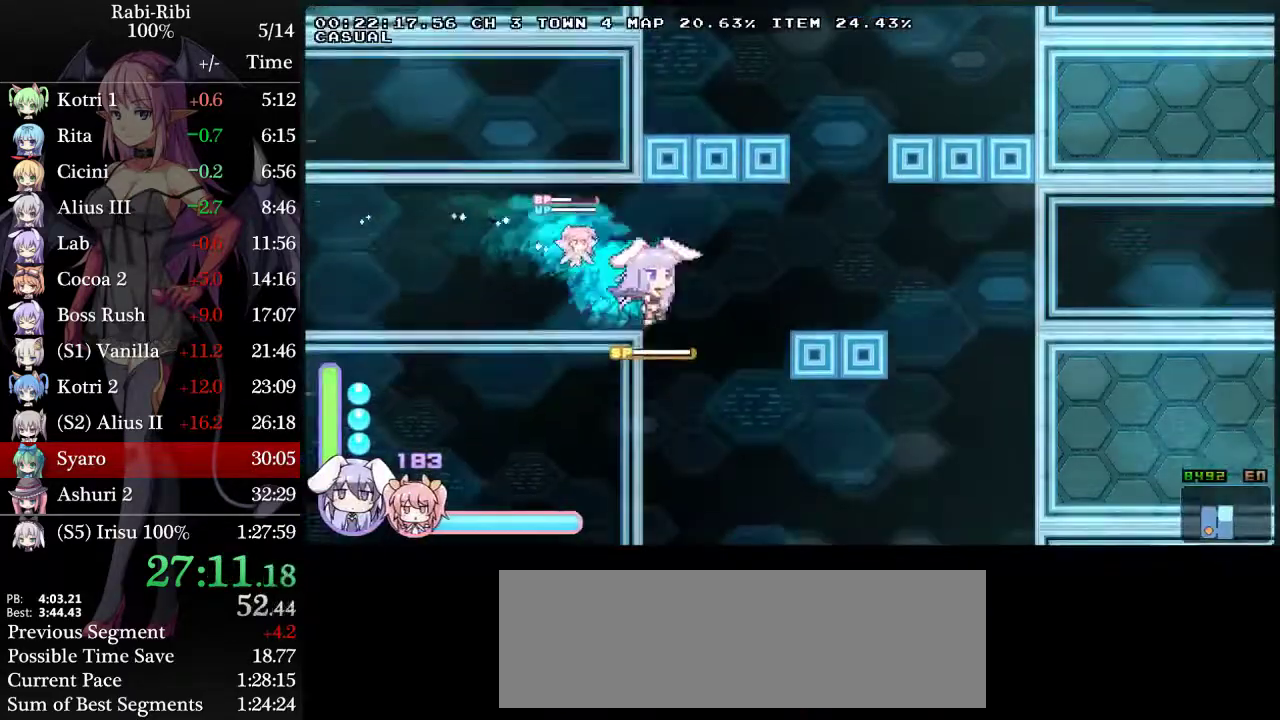
{"buttons": [], "events": [[67, "A", "down"], [183, "DPAD_DOWN", "up"], [267, "A", "up"], [367, "DPAD_RIGHT", "up"], [400, "DPAD_LEFT", "down"], [500, "DPAD_LEFT", "up"]]}
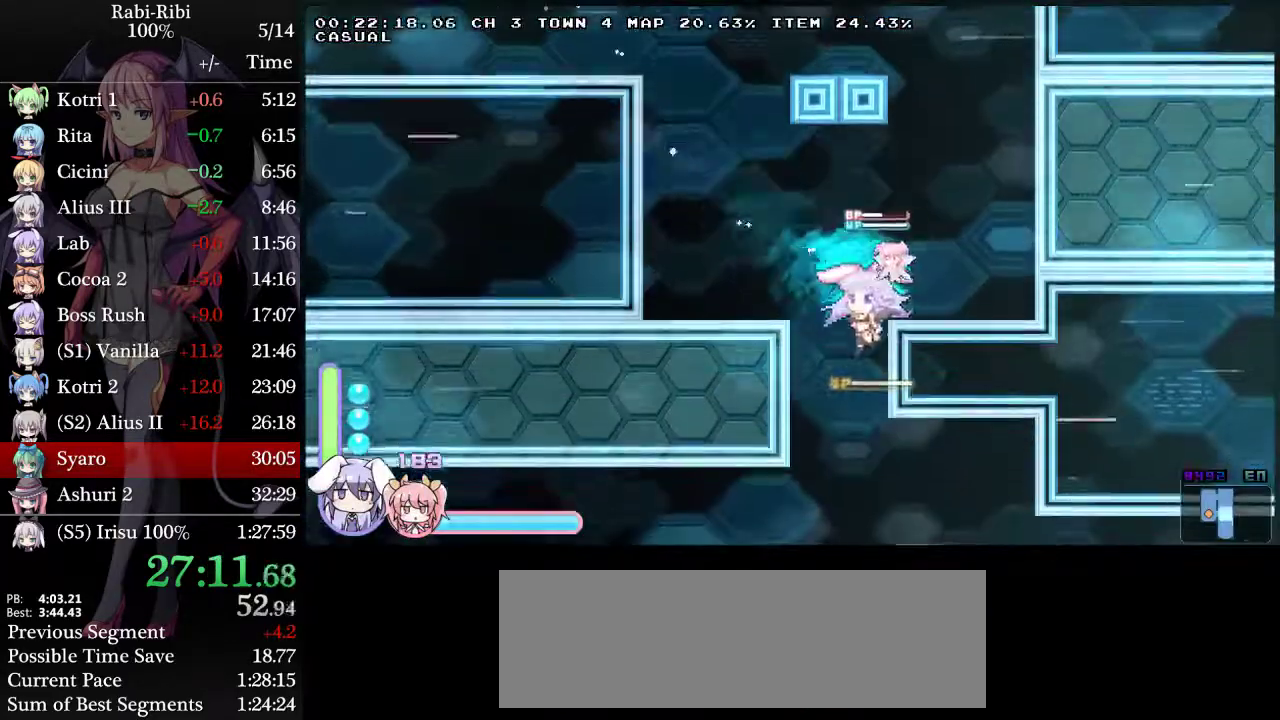
{"buttons": ["DPAD_LEFT"], "events": [[33, "DPAD_RIGHT", "down"], [183, "DPAD_DOWN", "down"], [233, "A", "down"], [283, "DPAD_RIGHT", "up"], [350, "DPAD_DOWN", "up"], [350, "DPAD_LEFT", "down"], [383, "A", "up"]]}
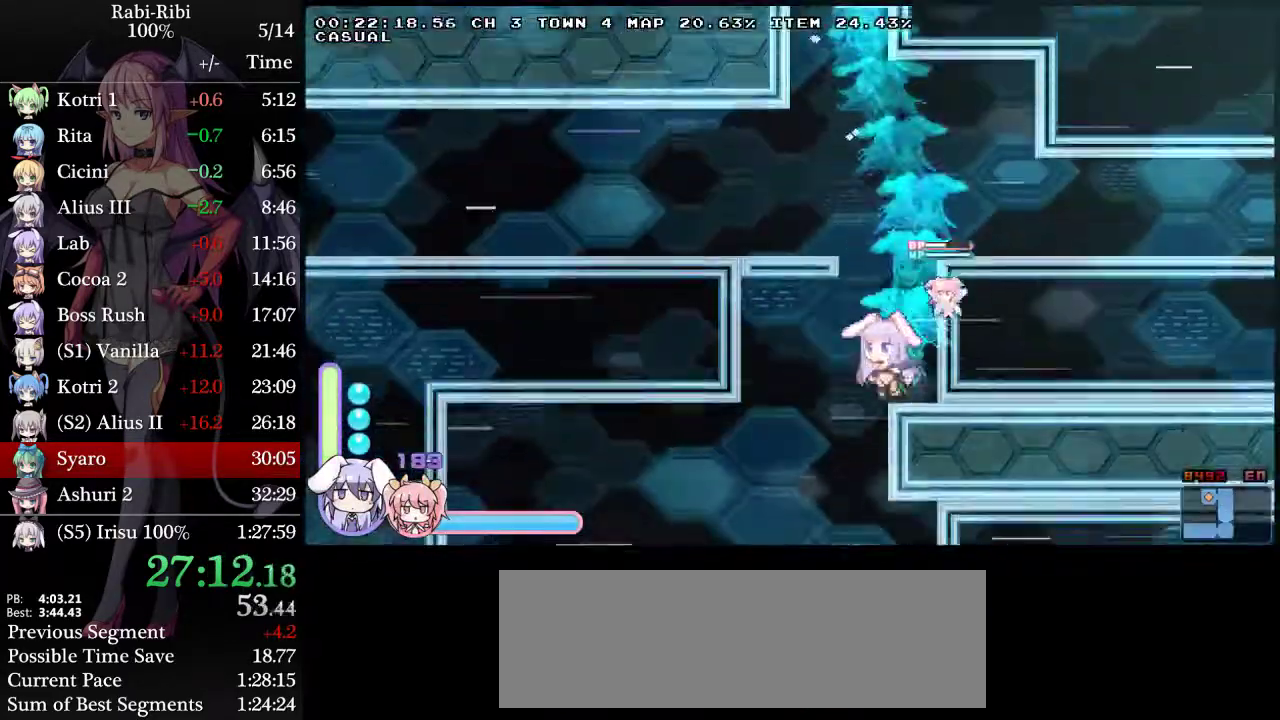
{"buttons": ["DPAD_DOWN", "DPAD_LEFT"], "events": [[467, "DPAD_DOWN", "down"]]}
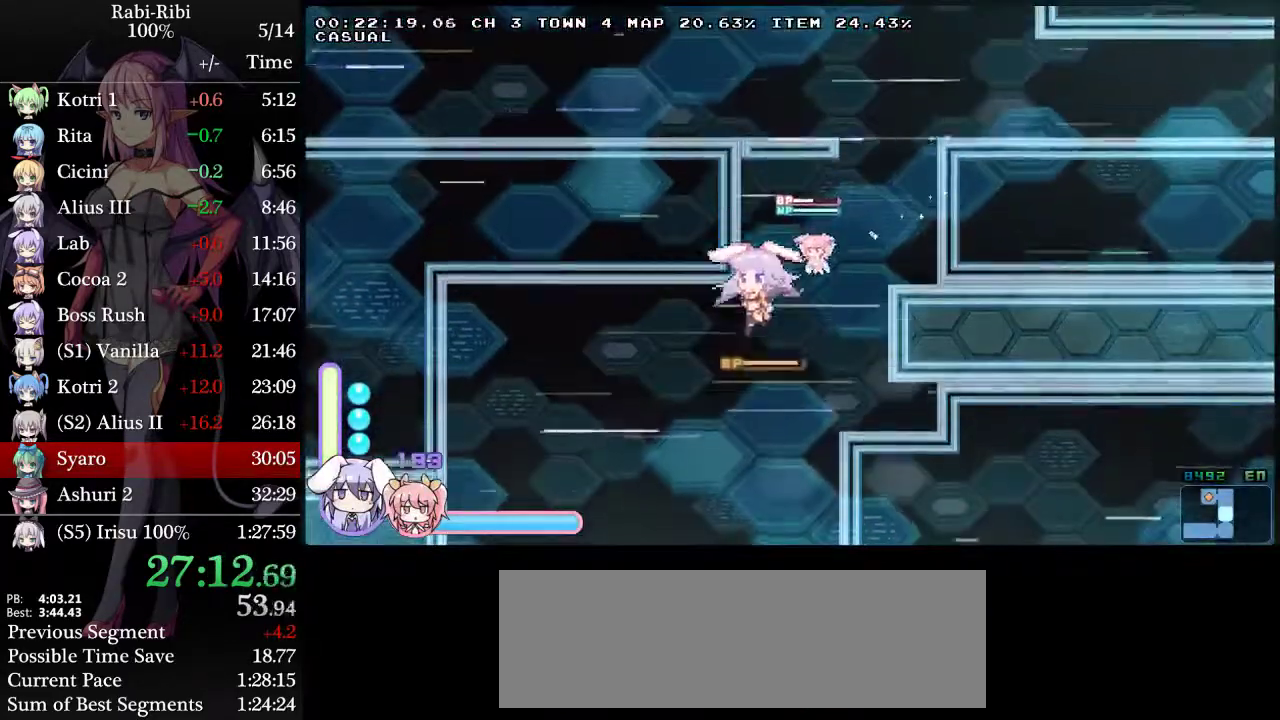
{"buttons": ["DPAD_LEFT"], "events": [[17, "A", "down"], [133, "DPAD_DOWN", "up"], [283, "A", "up"]]}
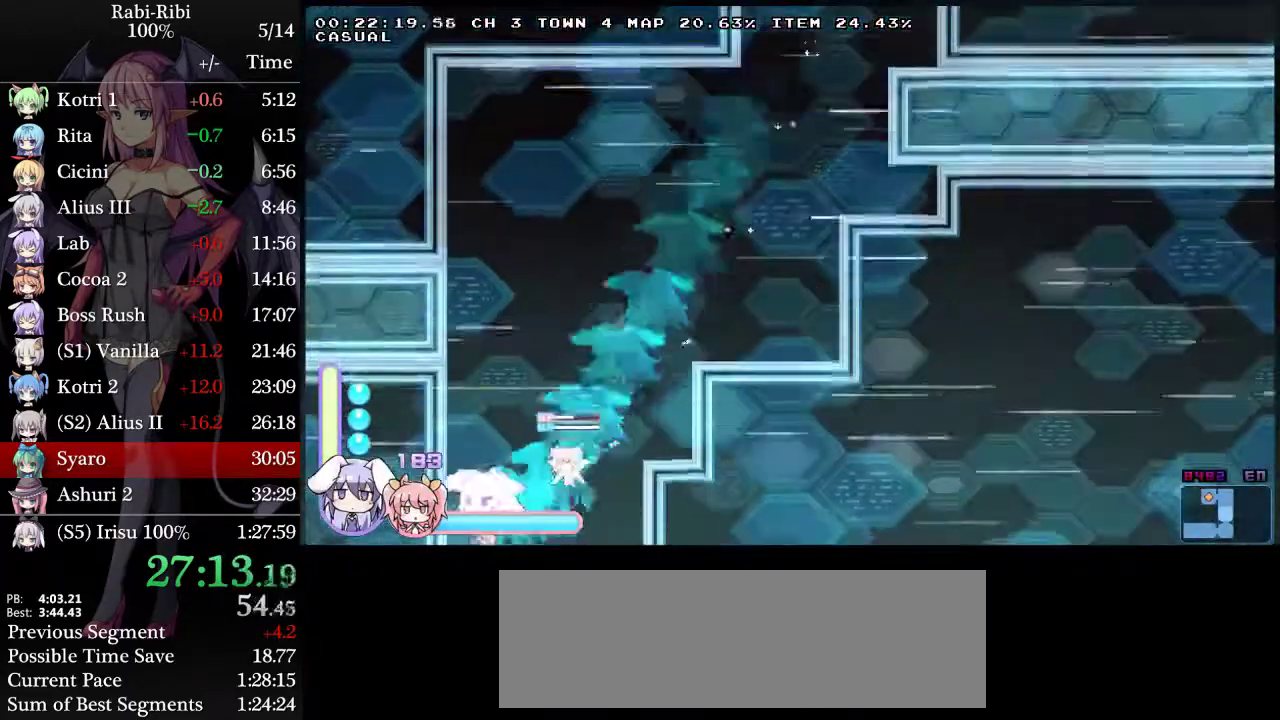
{"buttons": ["DPAD_RIGHT"], "events": [[133, "DPAD_LEFT", "up"], [167, "DPAD_RIGHT", "down"]]}
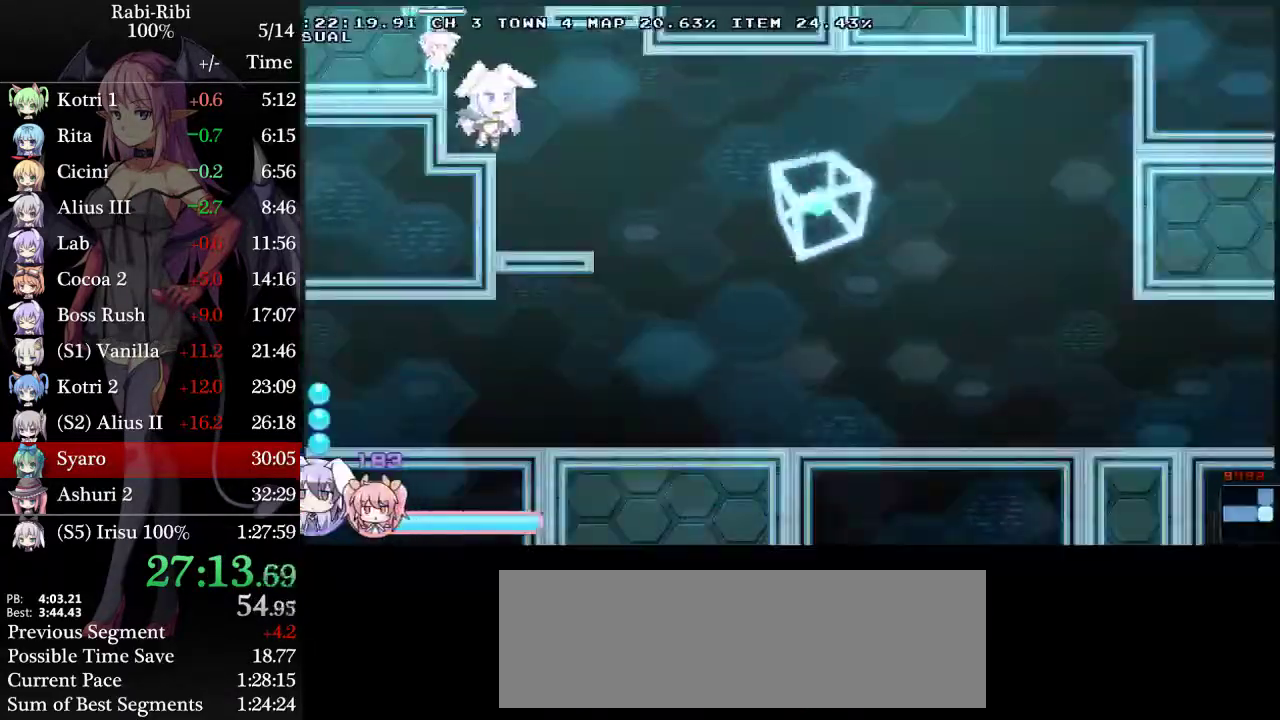
{"buttons": ["DPAD_LEFT"], "events": [[33, "DPAD_DOWN", "down"], [367, "A", "down"], [367, "DPAD_RIGHT", "up"], [417, "DPAD_LEFT", "down"], [450, "DPAD_DOWN", "up"], [500, "A", "up"]]}
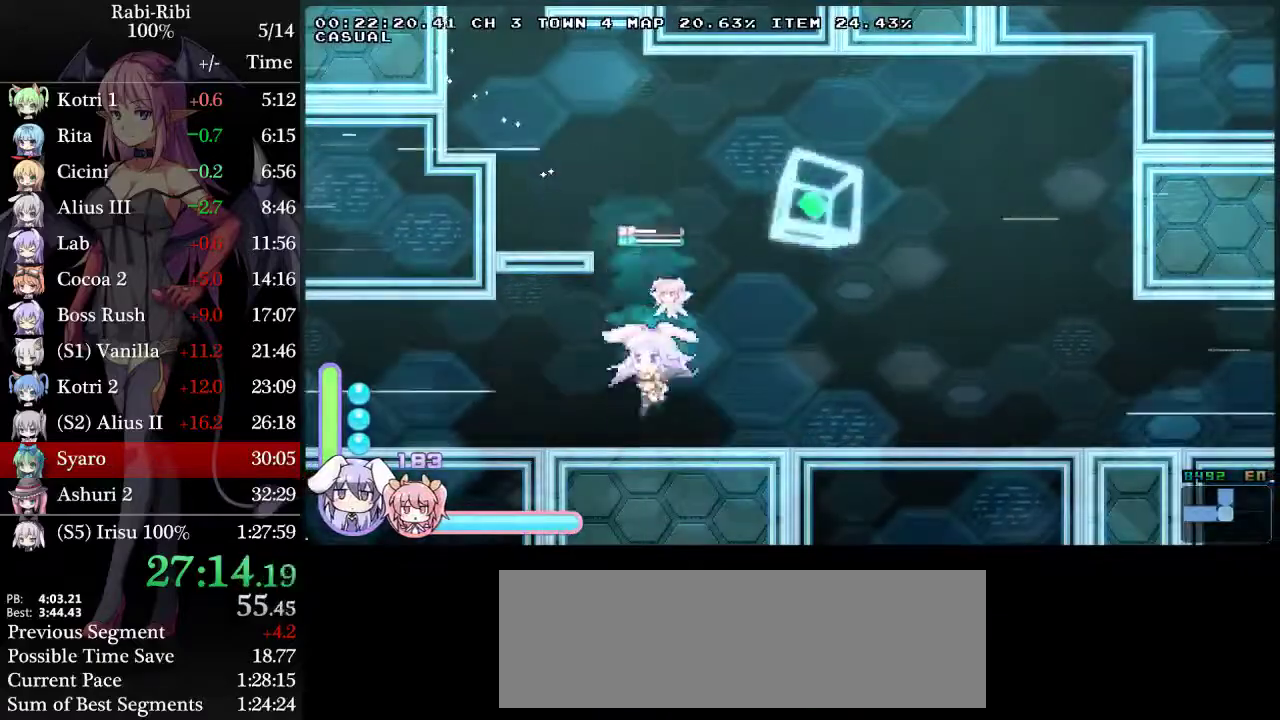
{"buttons": ["A", "DPAD_LEFT"], "events": [[200, "A", "down"]]}
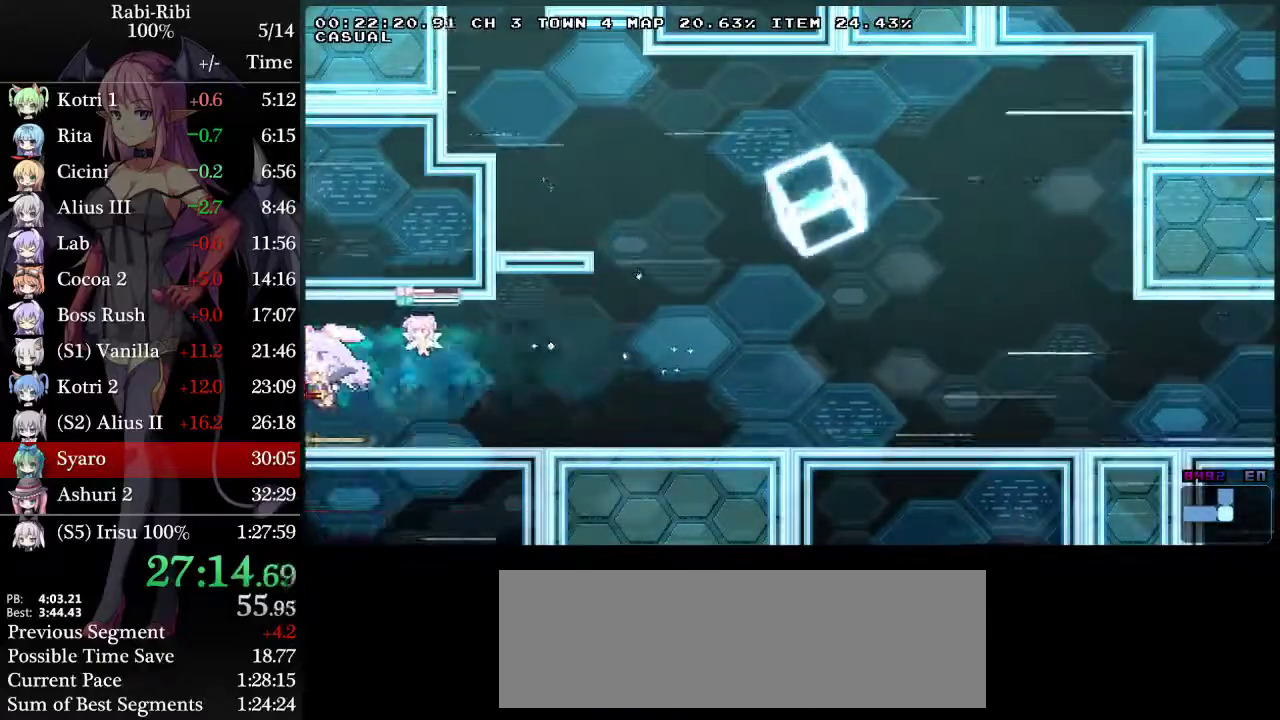
{"buttons": ["DPAD_LEFT"], "events": [[67, "A", "up"], [67, "DPAD_DOWN", "down"], [200, "A", "down"], [383, "DPAD_DOWN", "up"], [433, "A", "up"]]}
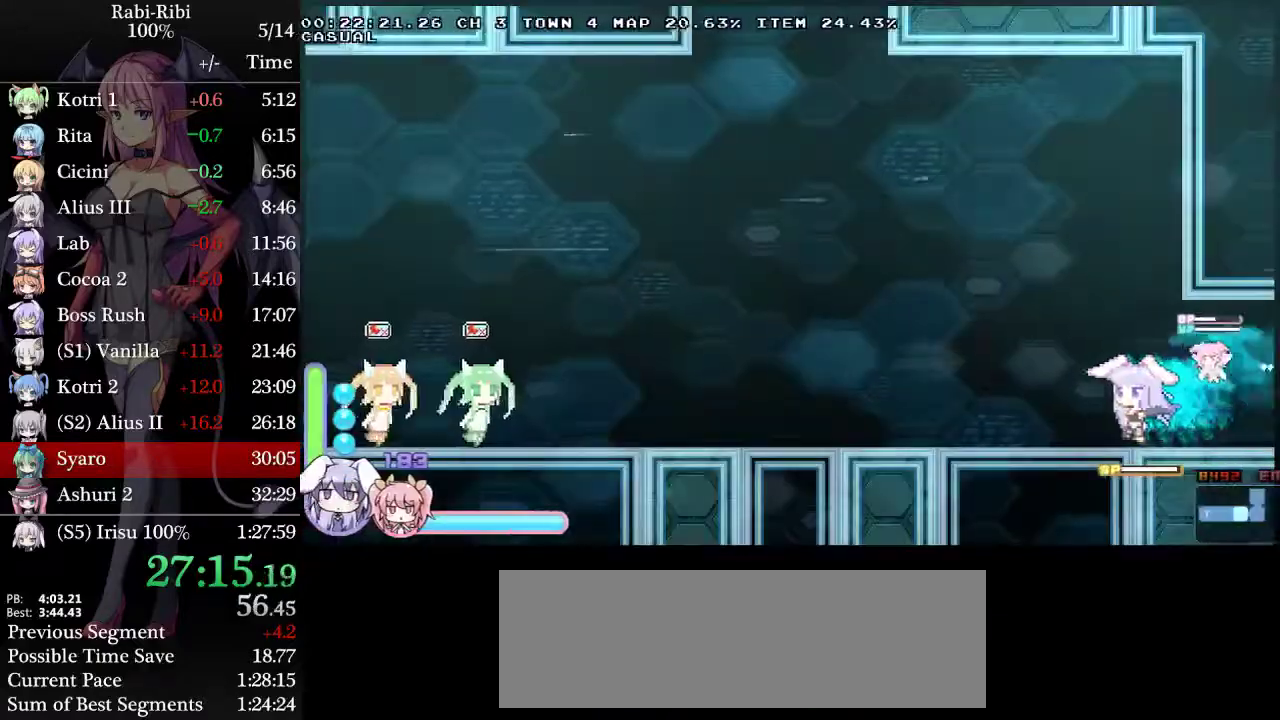
{"buttons": ["L2", "DPAD_LEFT"], "events": [[33, "L2", "down"], [133, "L2", "up"], [200, "L2", "down"], [317, "L2", "up"], [367, "L2", "down"]]}
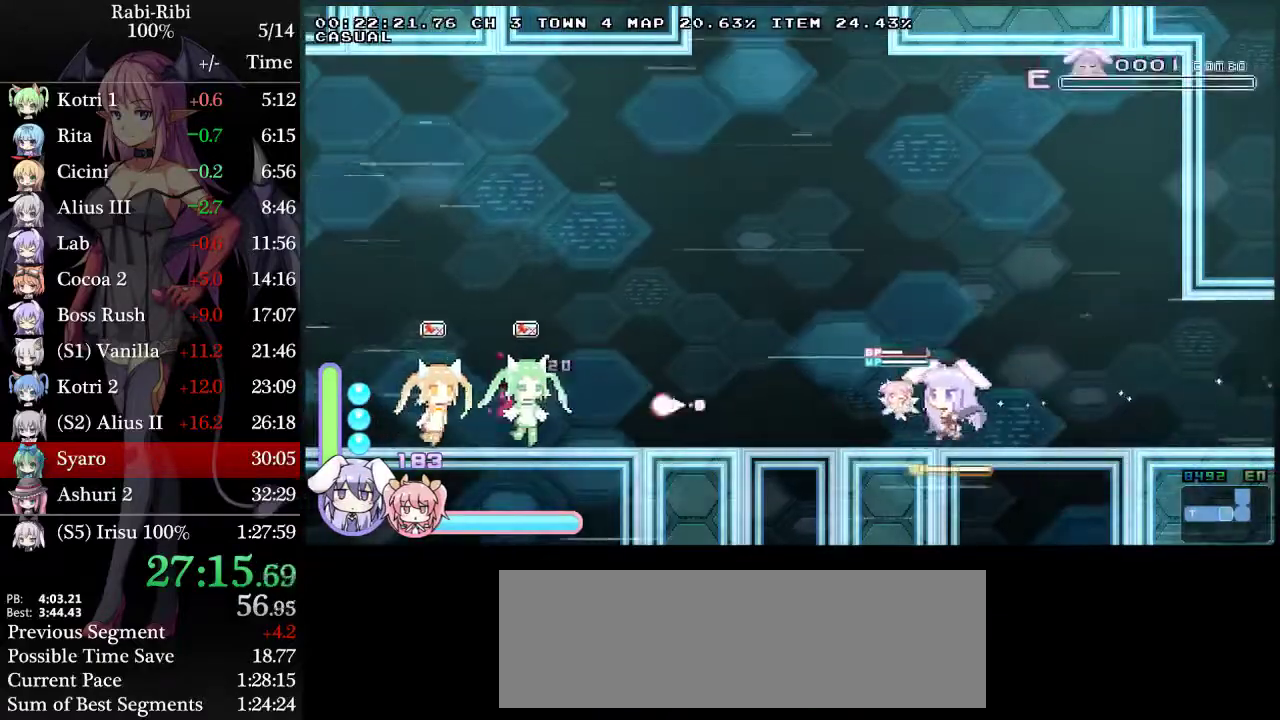
{"buttons": ["L2", "DPAD_LEFT"], "events": [[133, "L2", "up"], [417, "L2", "down"]]}
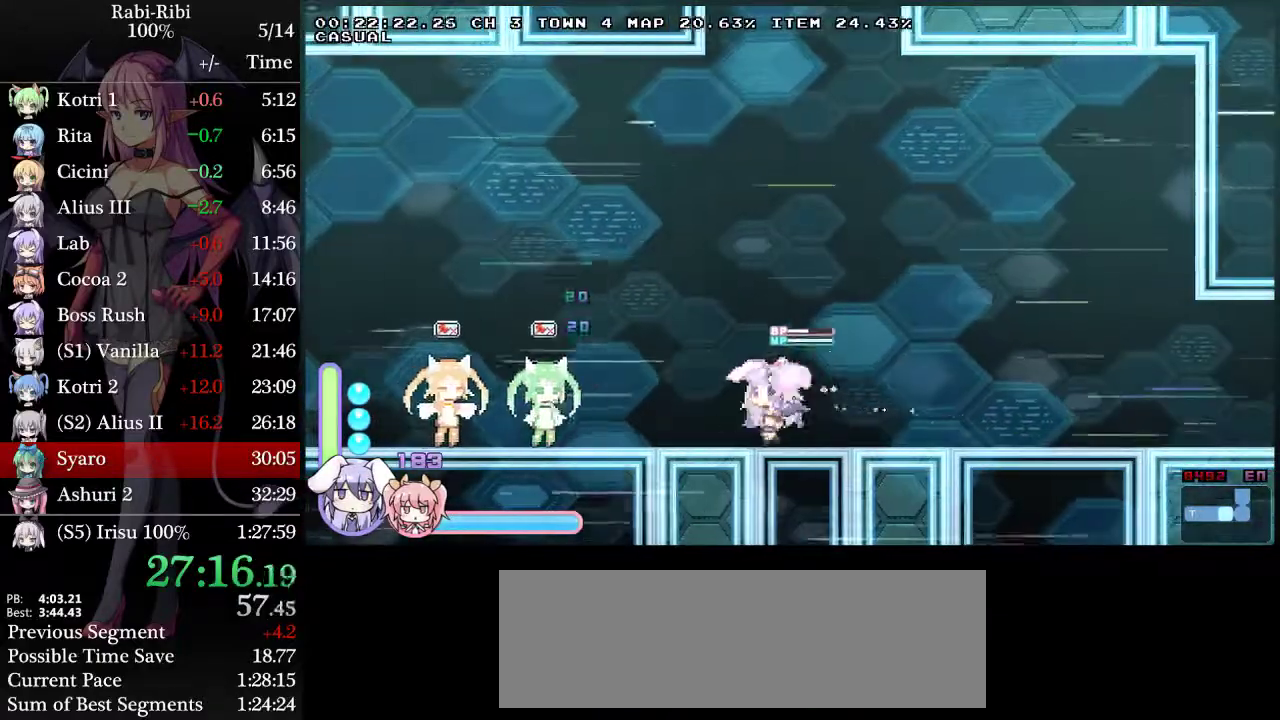
{"buttons": ["DPAD_LEFT"], "events": [[50, "L2", "up"], [133, "L2", "down"], [233, "L2", "up"], [283, "L2", "down"], [483, "L2", "up"]]}